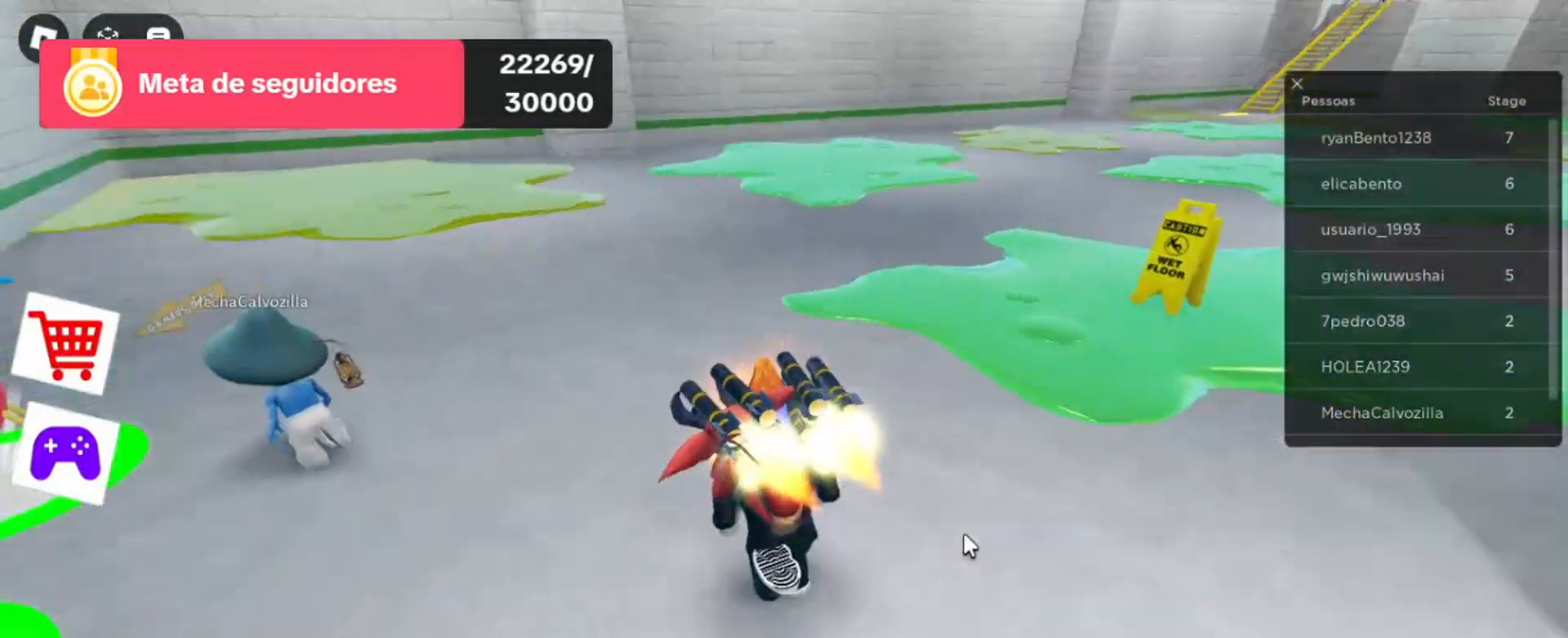
Gameplay with keyboard and mouse; each line is a JSON object with the keys and mouse buttons held at the frame after it. "events" lists presses ("down") and releases ("up") of "1", "2", "3", "4", "5", "a", "alt", "c", "caps_lock", "ctrl", "d", "e", "f", "g", "q", "r", "s", "shift", "space", "t", "tab", "v", "w", "x", "z", "mouse_left", "mouse_wheel" and "mouse_right" between this image and that frame as [ms after this image, input, new state], when the widget could be followed in between. "mouse_left", "mouse_wheel", "mouse_right" = the "left", "wheel", "right" buttons of the "mouse" list. No other keys are recorded. "wheel" means that the mouse wheel is clicked or scrolled. Not read: mouse_move.
{"keys": ["w"], "mouse": ["right"], "events": [[33, "a", "up"]]}
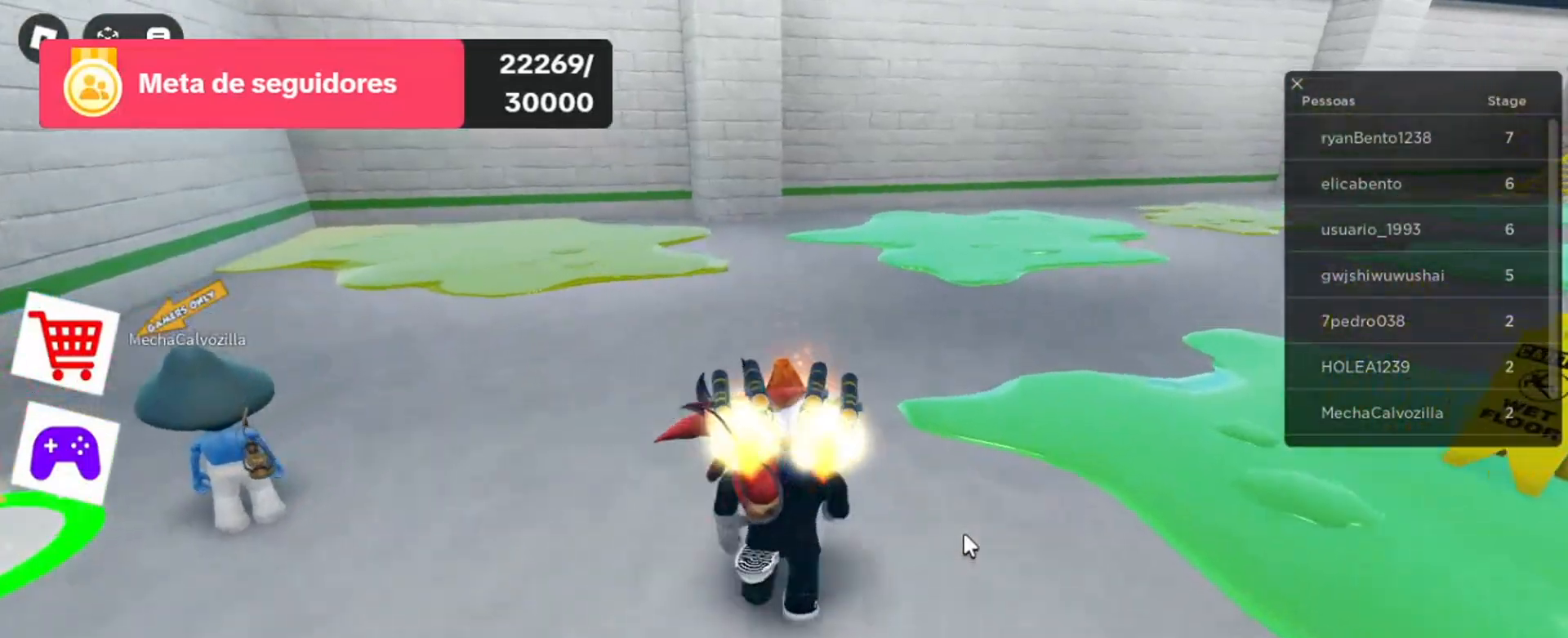
{"keys": ["w"], "mouse": ["right"], "events": []}
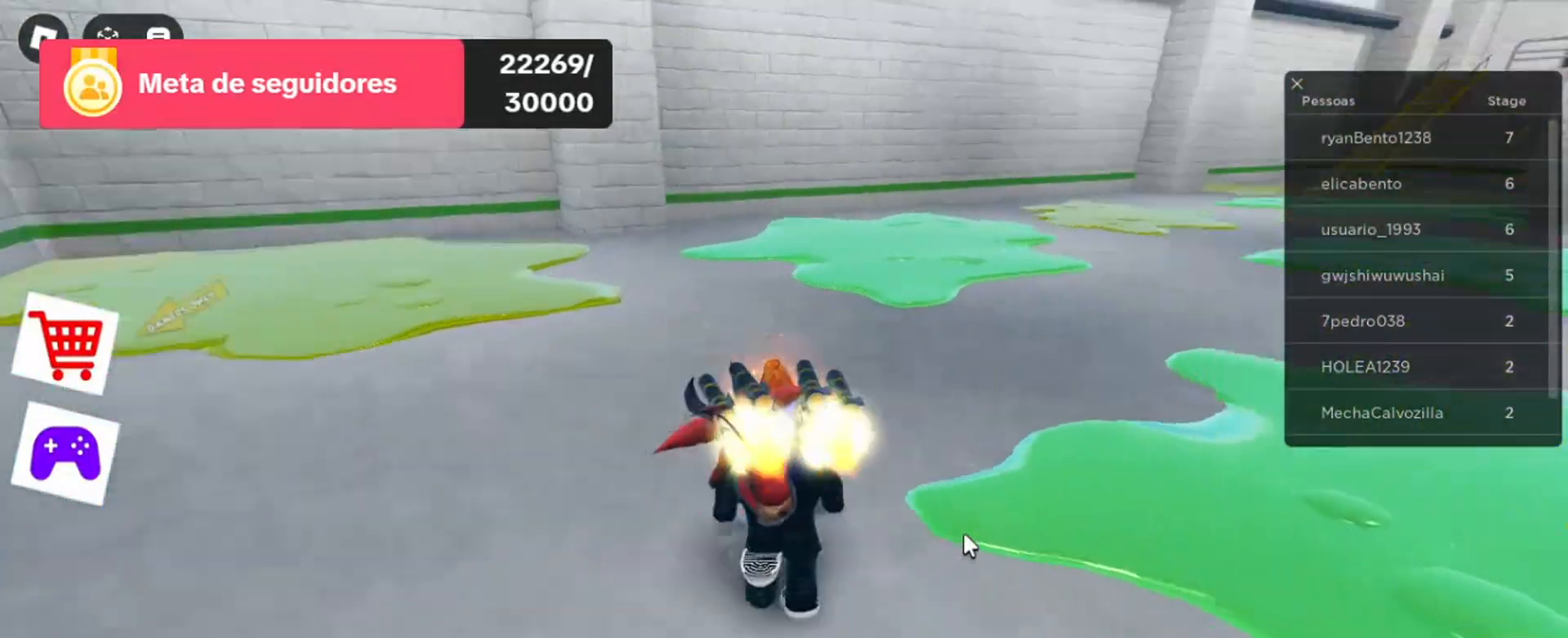
{"keys": ["w"], "mouse": ["right"], "events": []}
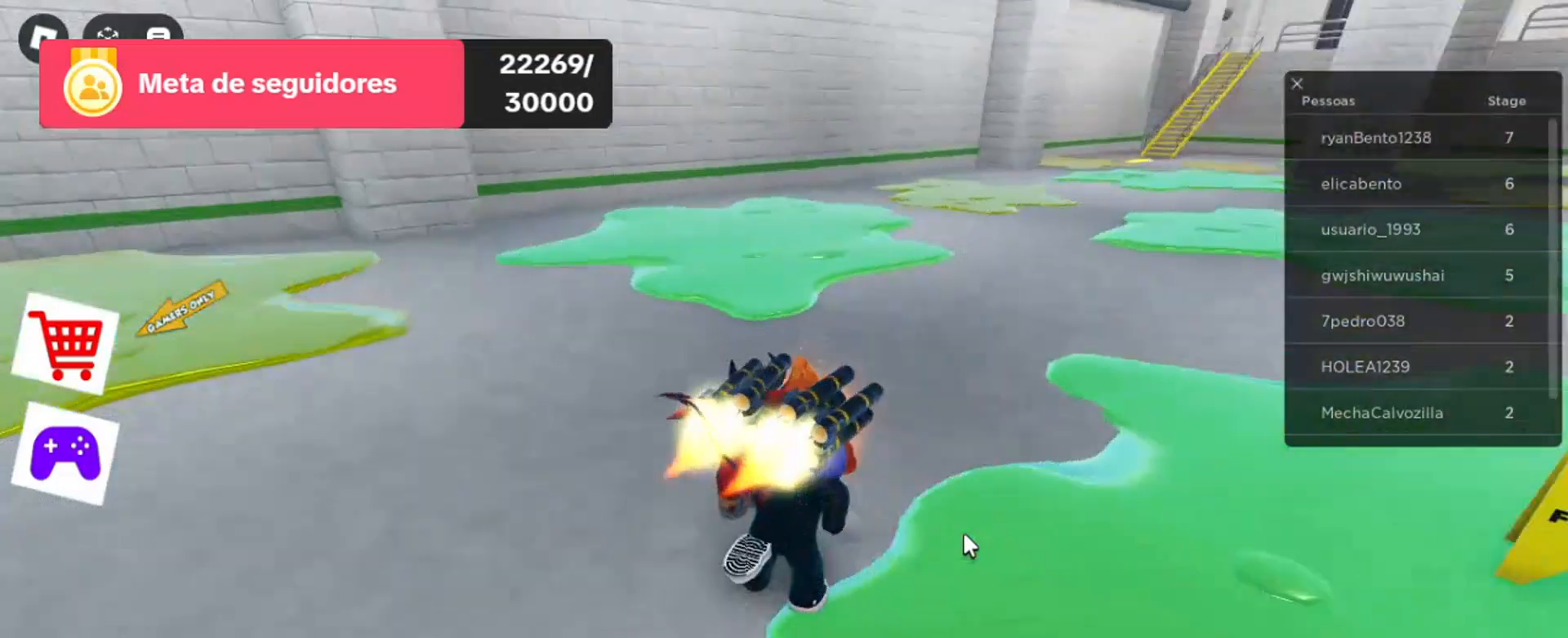
{"keys": ["w"], "mouse": ["right"], "events": []}
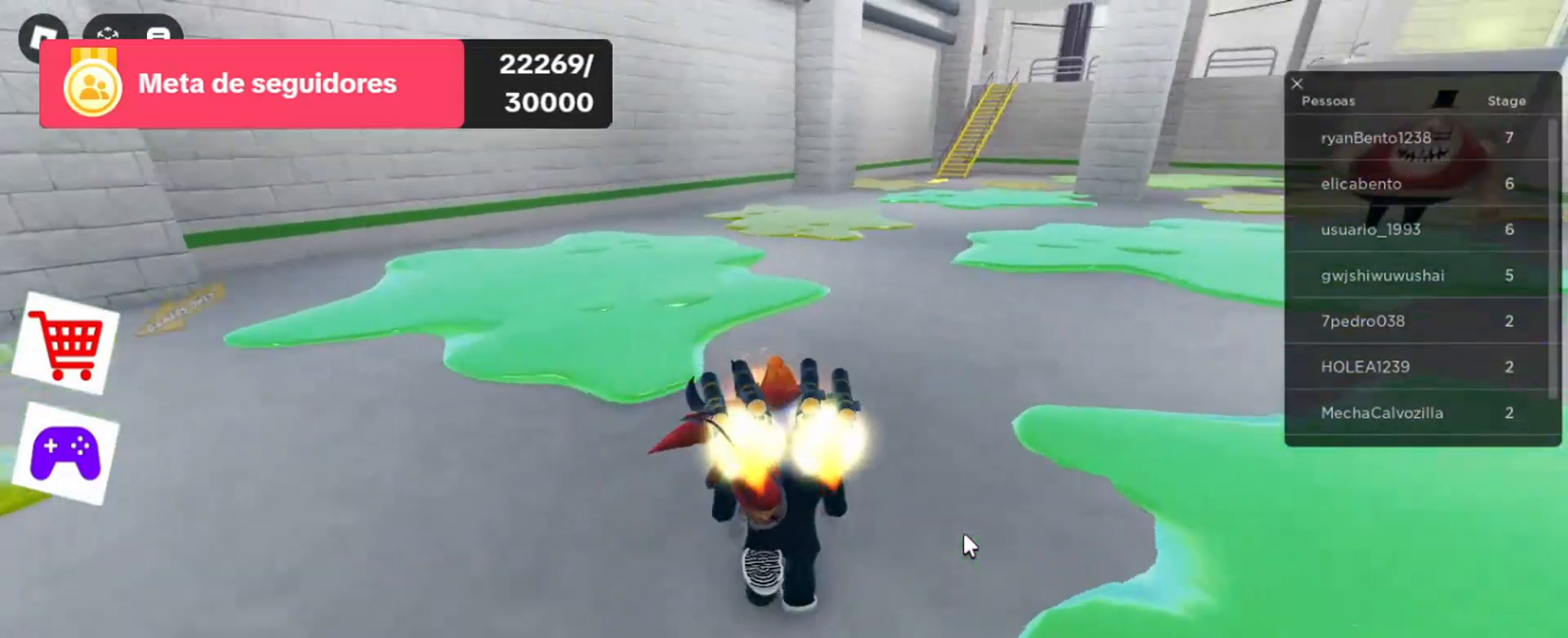
{"keys": ["w"], "mouse": ["right"], "events": []}
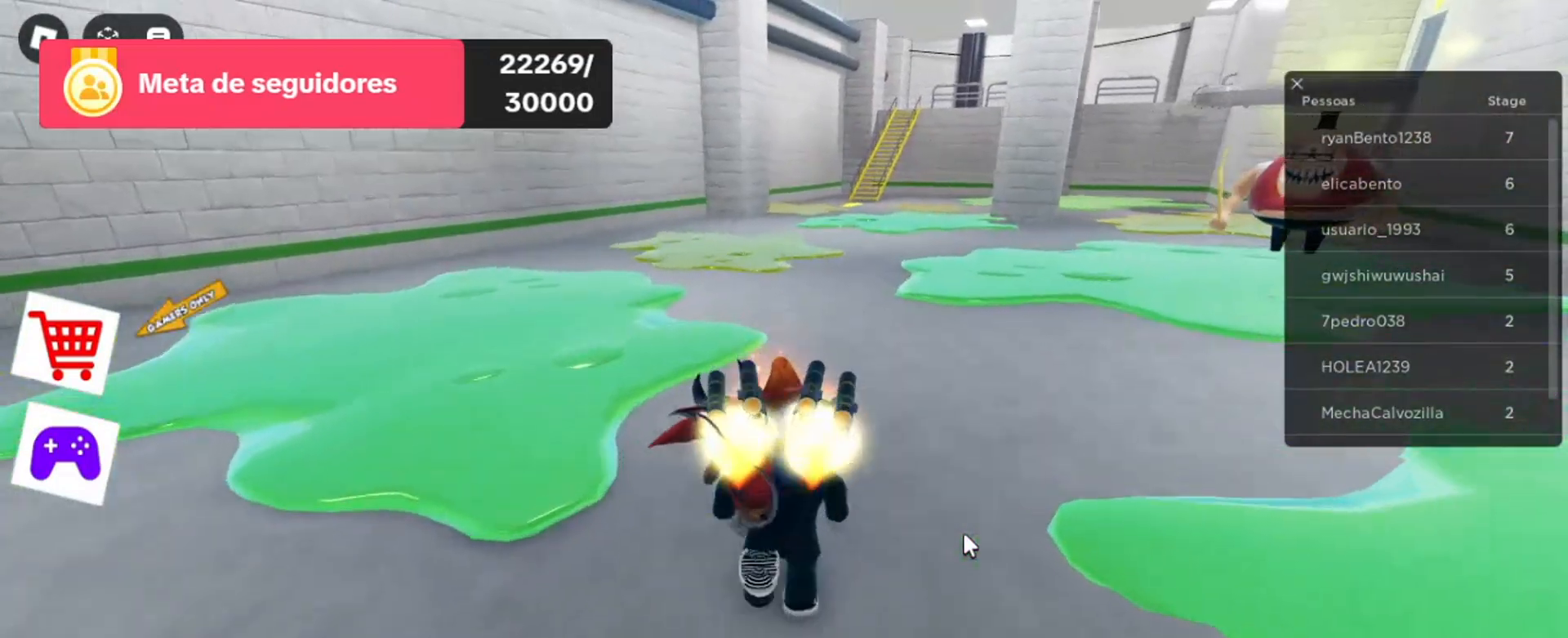
{"keys": ["w"], "mouse": ["right"], "events": []}
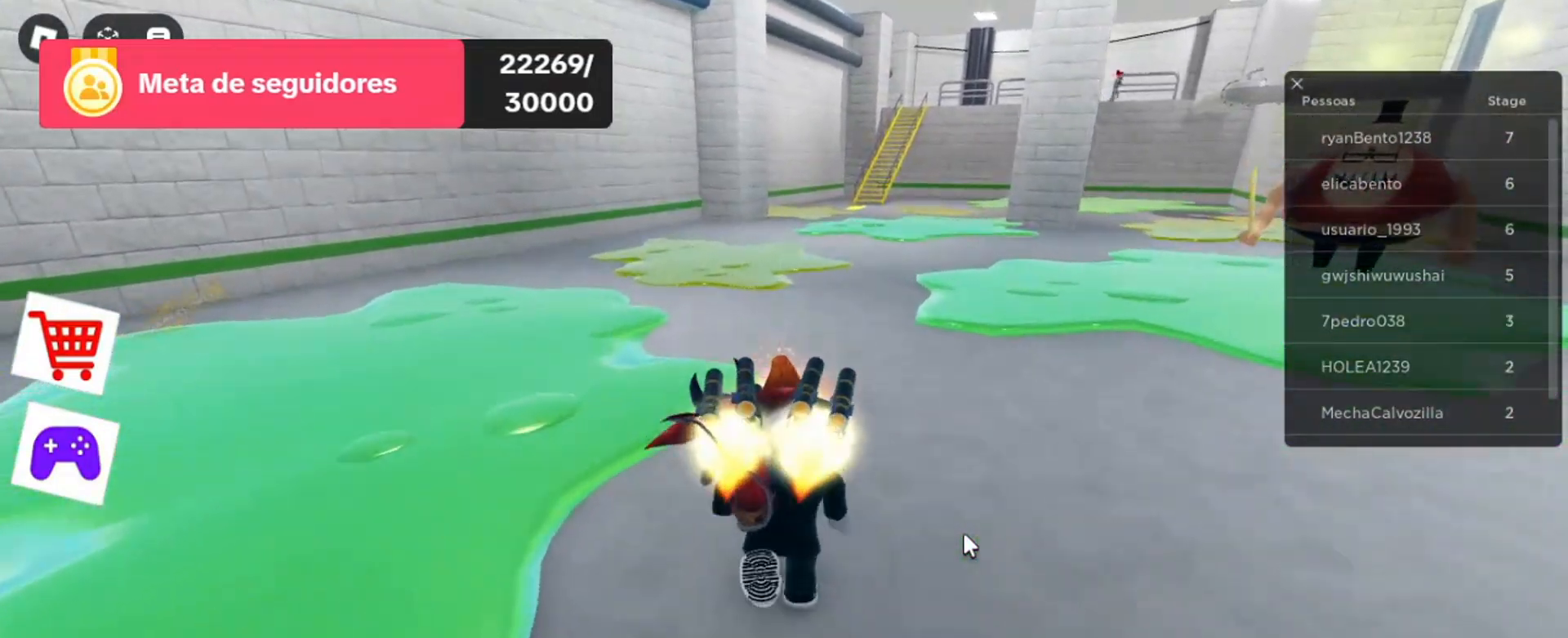
{"keys": ["w"], "mouse": ["right"], "events": []}
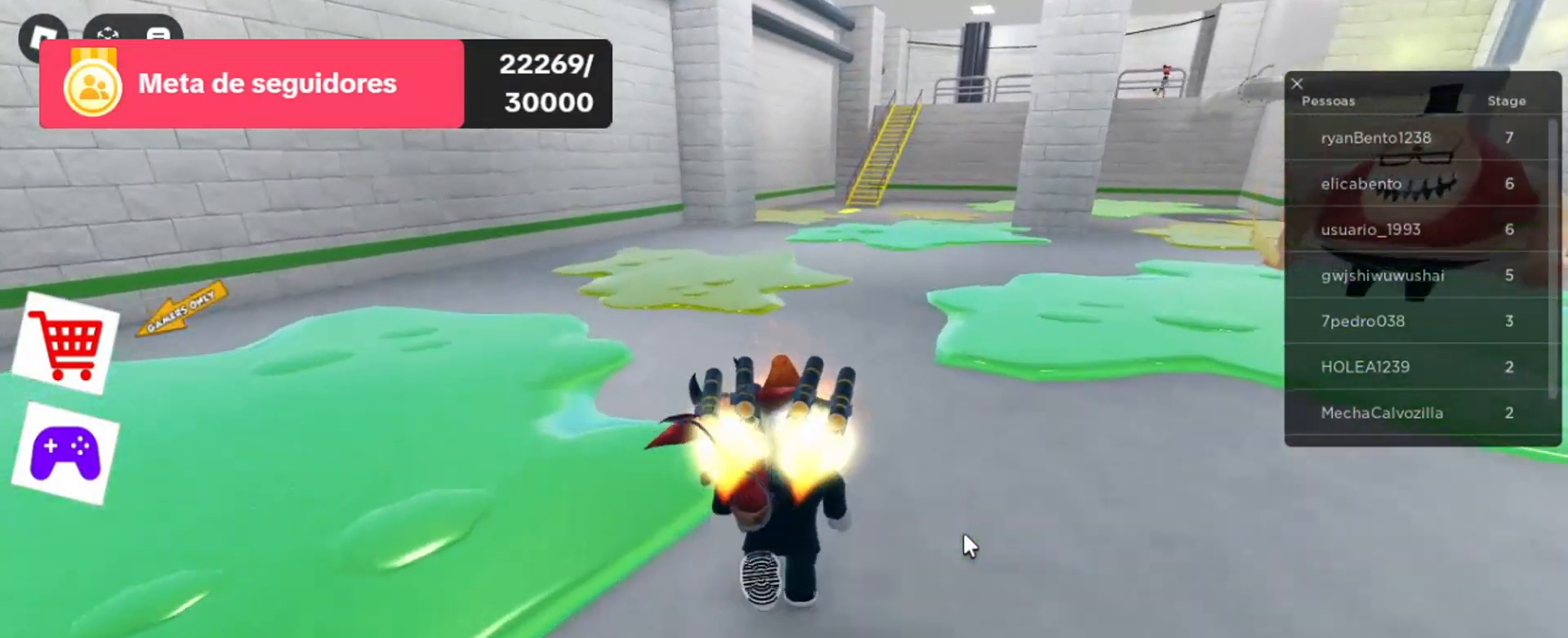
{"keys": ["w"], "mouse": ["right"], "events": []}
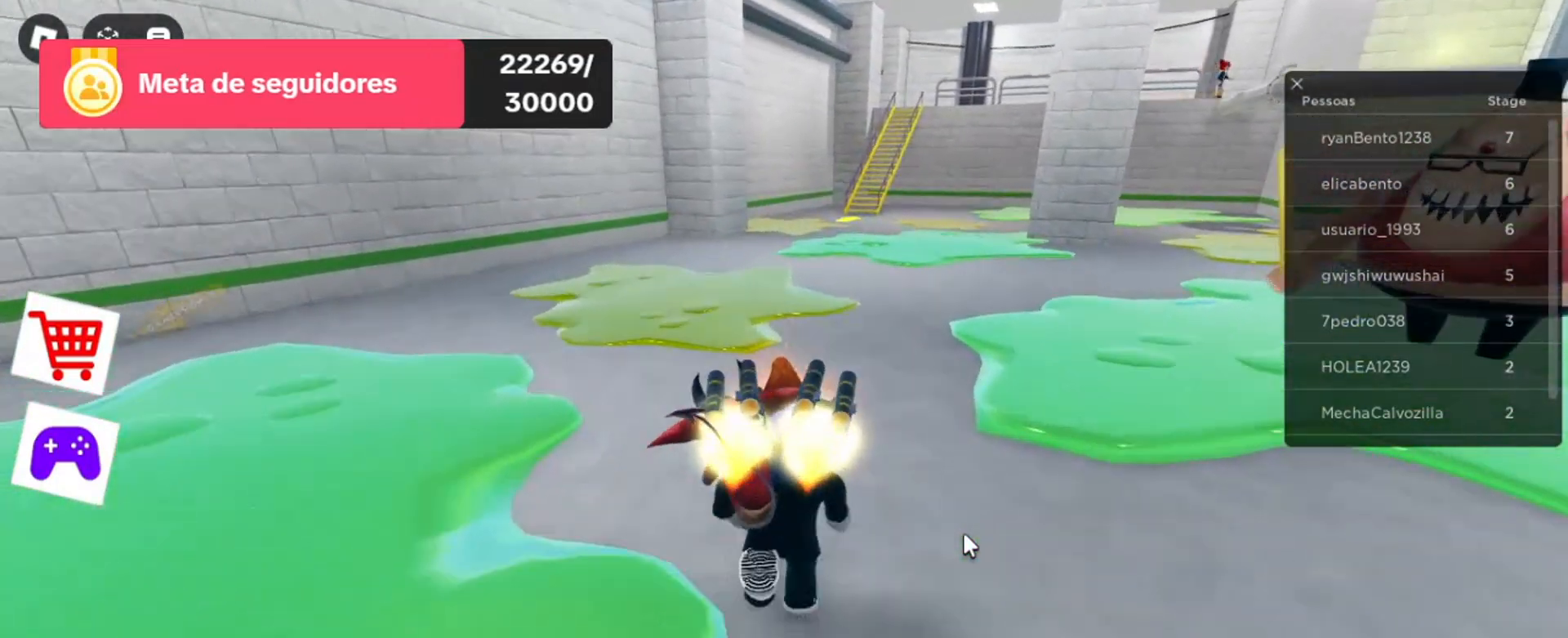
{"keys": ["w"], "mouse": ["right"], "events": []}
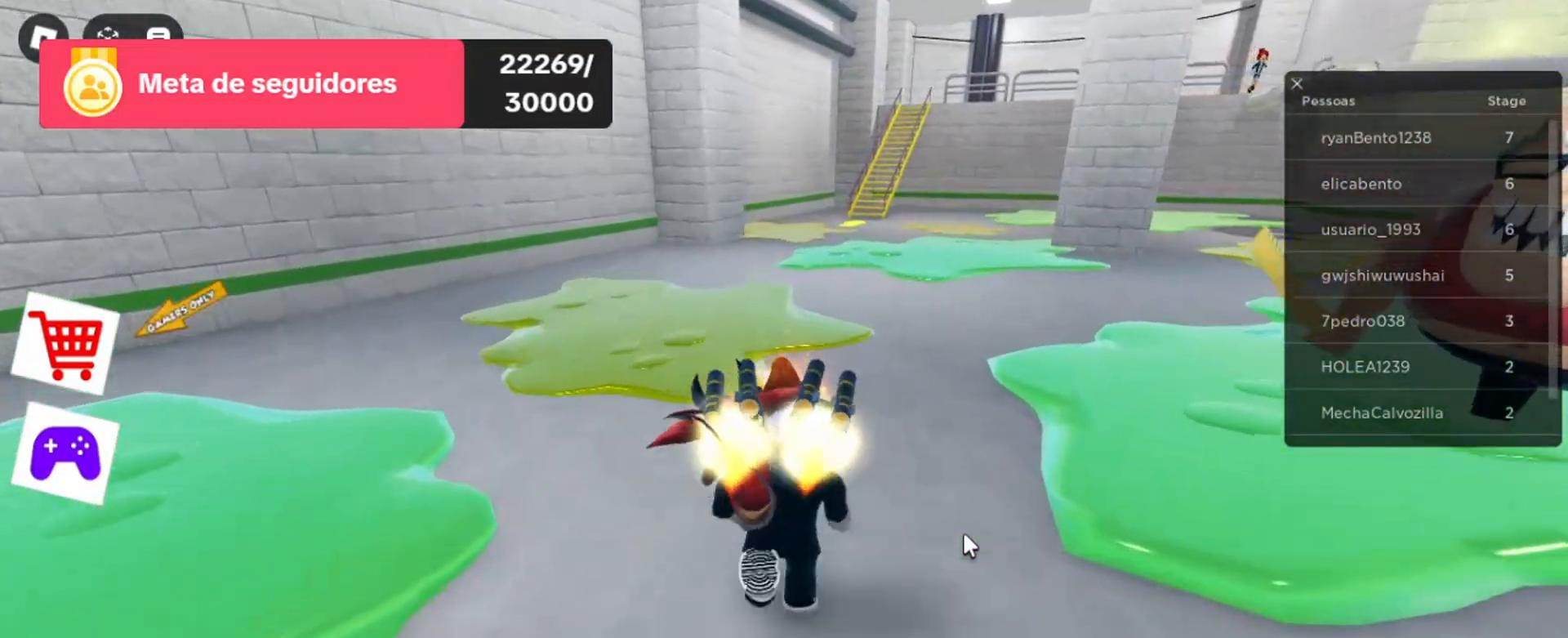
{"keys": ["w"], "mouse": ["right"], "events": []}
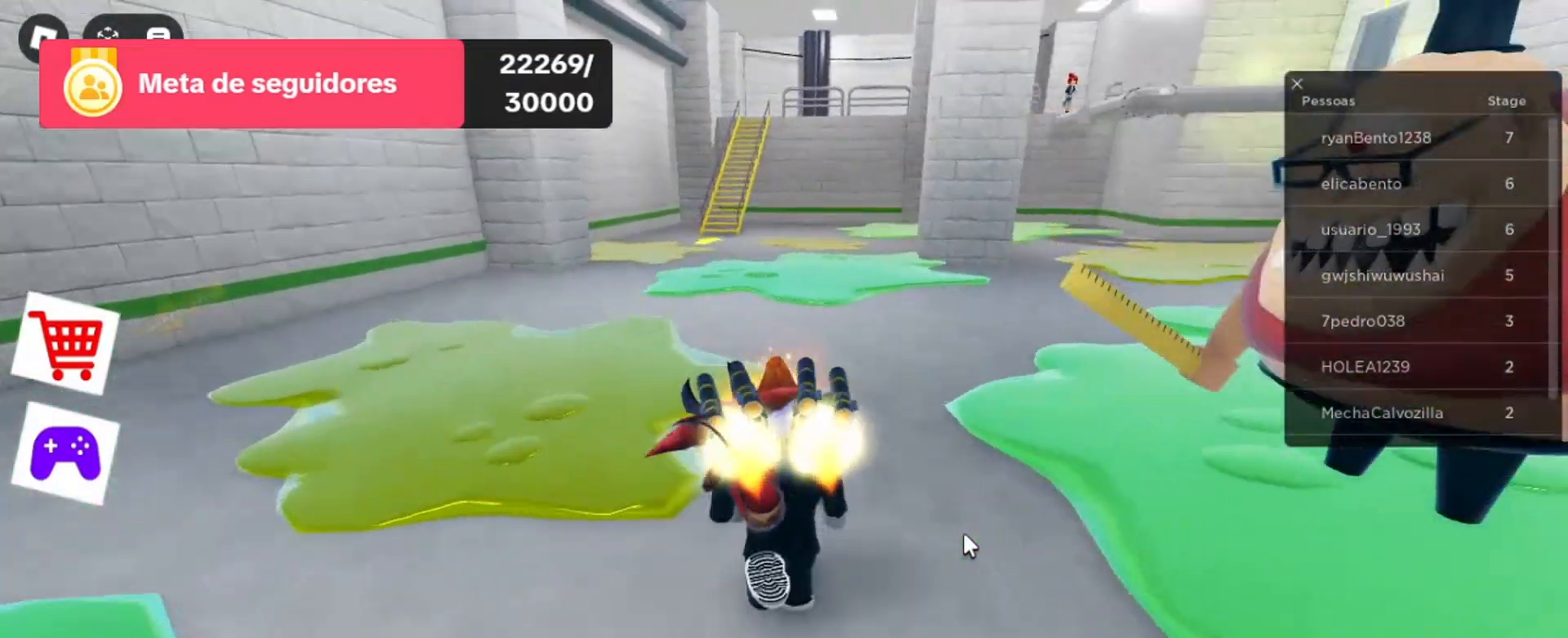
{"keys": ["w"], "mouse": ["right"], "events": []}
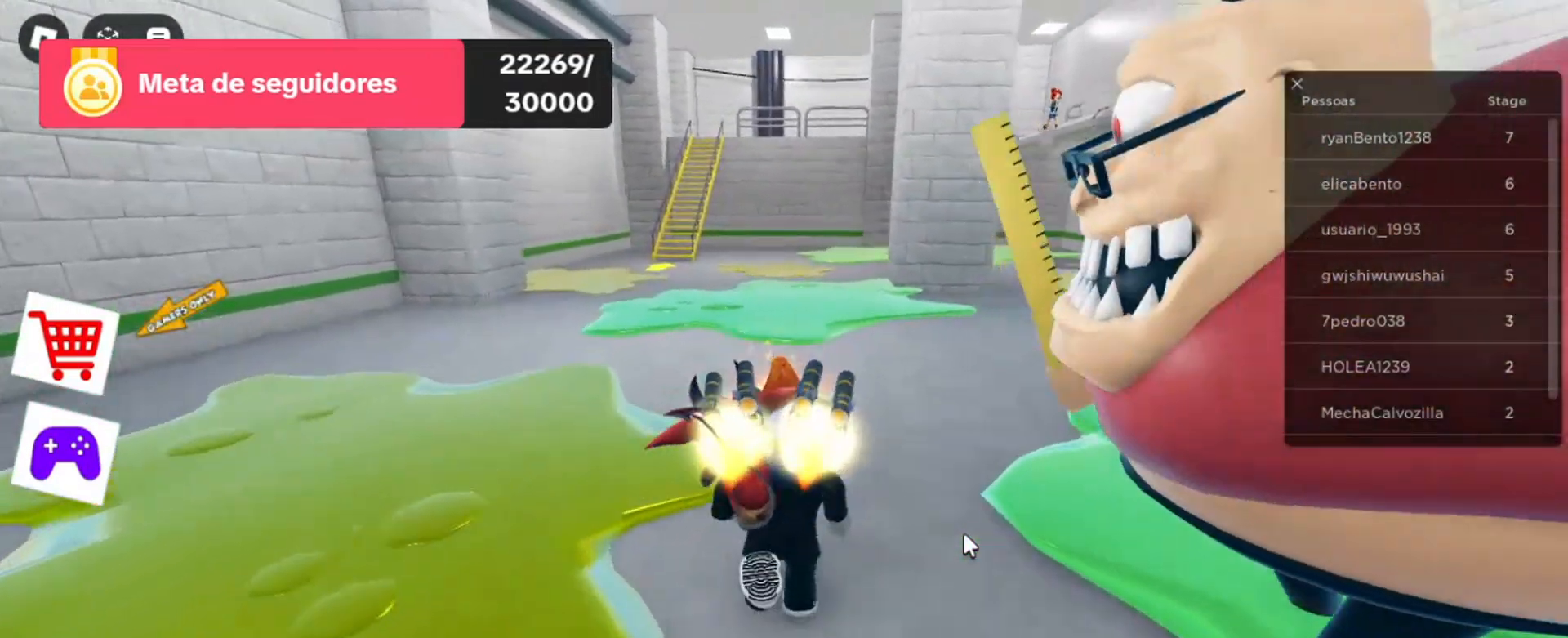
{"keys": ["w"], "mouse": ["right"], "events": []}
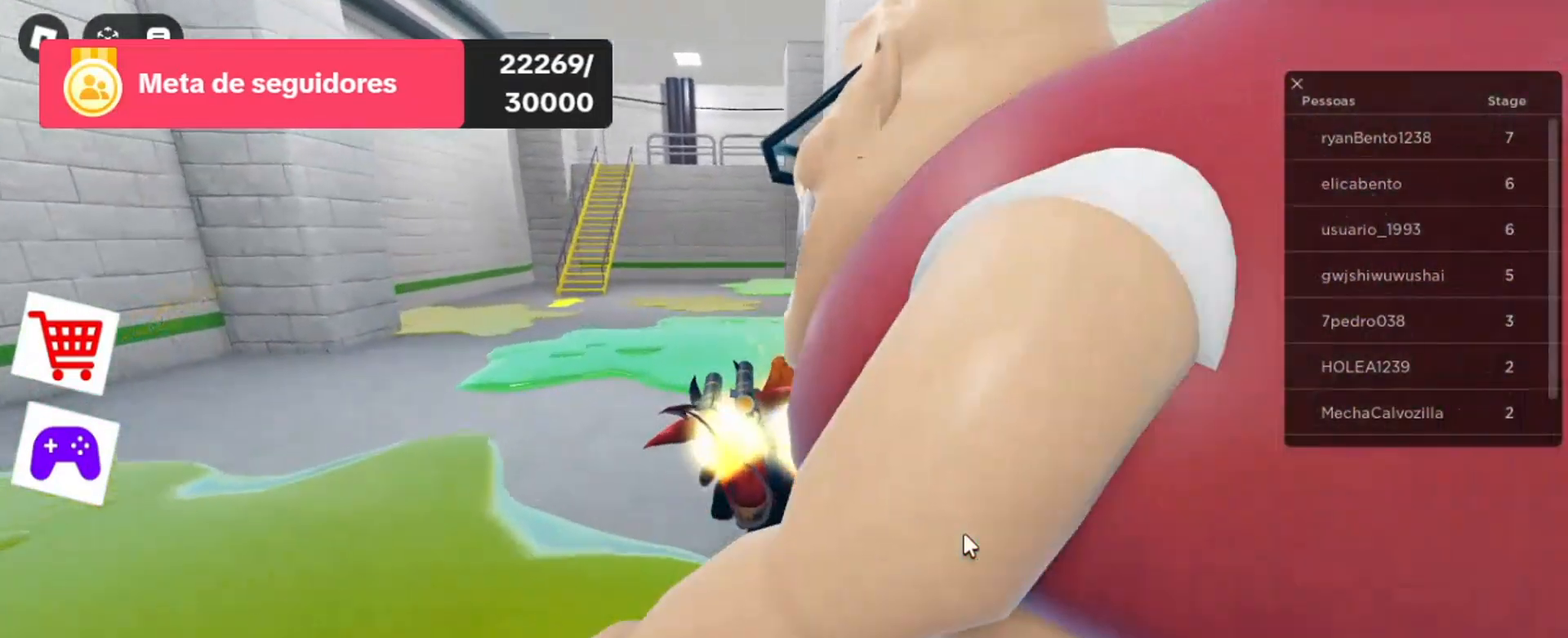
{"keys": ["w"], "mouse": ["right"], "events": []}
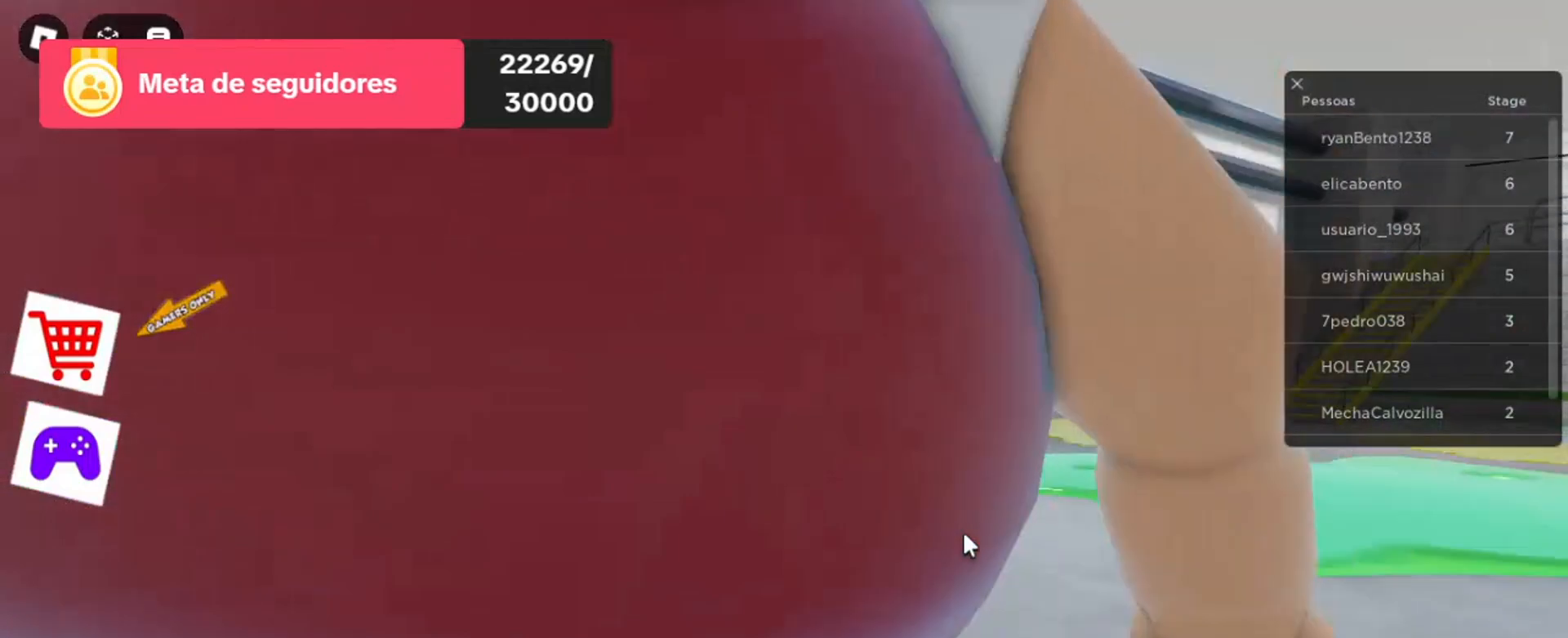
{"keys": ["w"], "mouse": ["right"], "events": []}
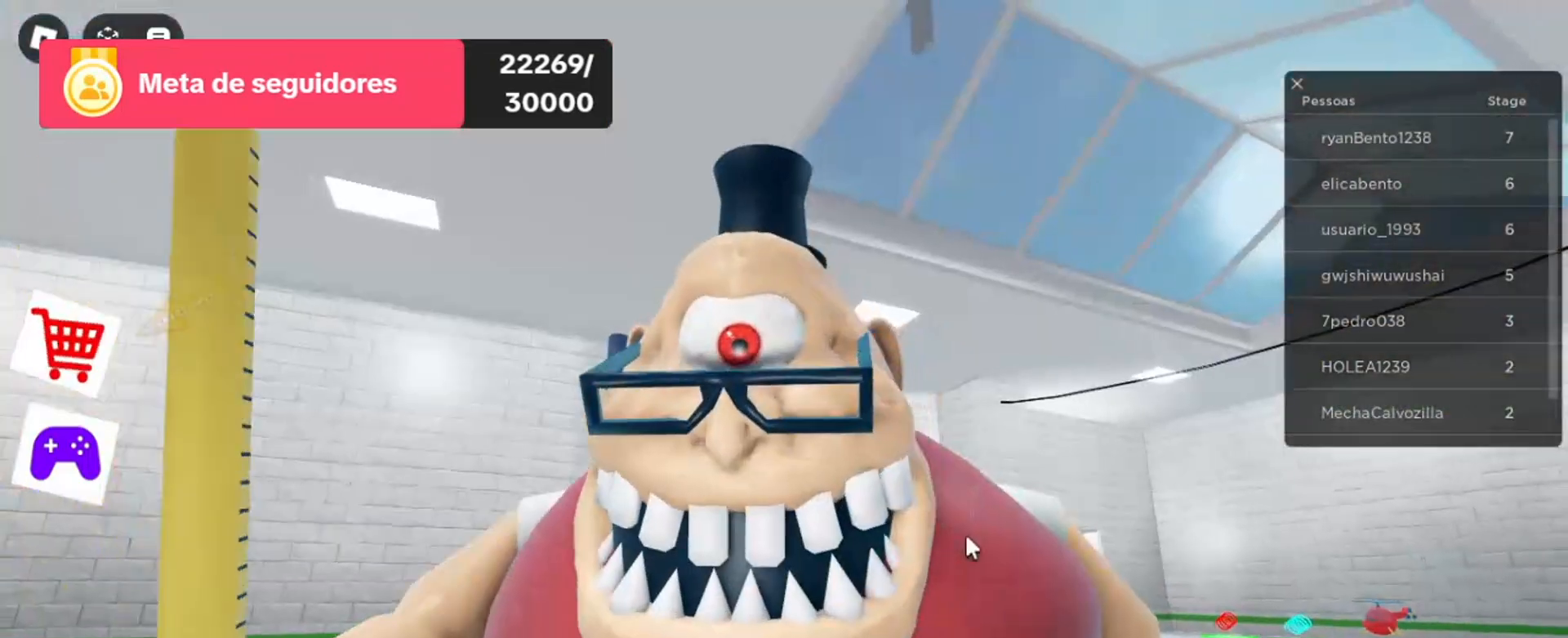
{"keys": ["w"], "mouse": ["right"], "events": []}
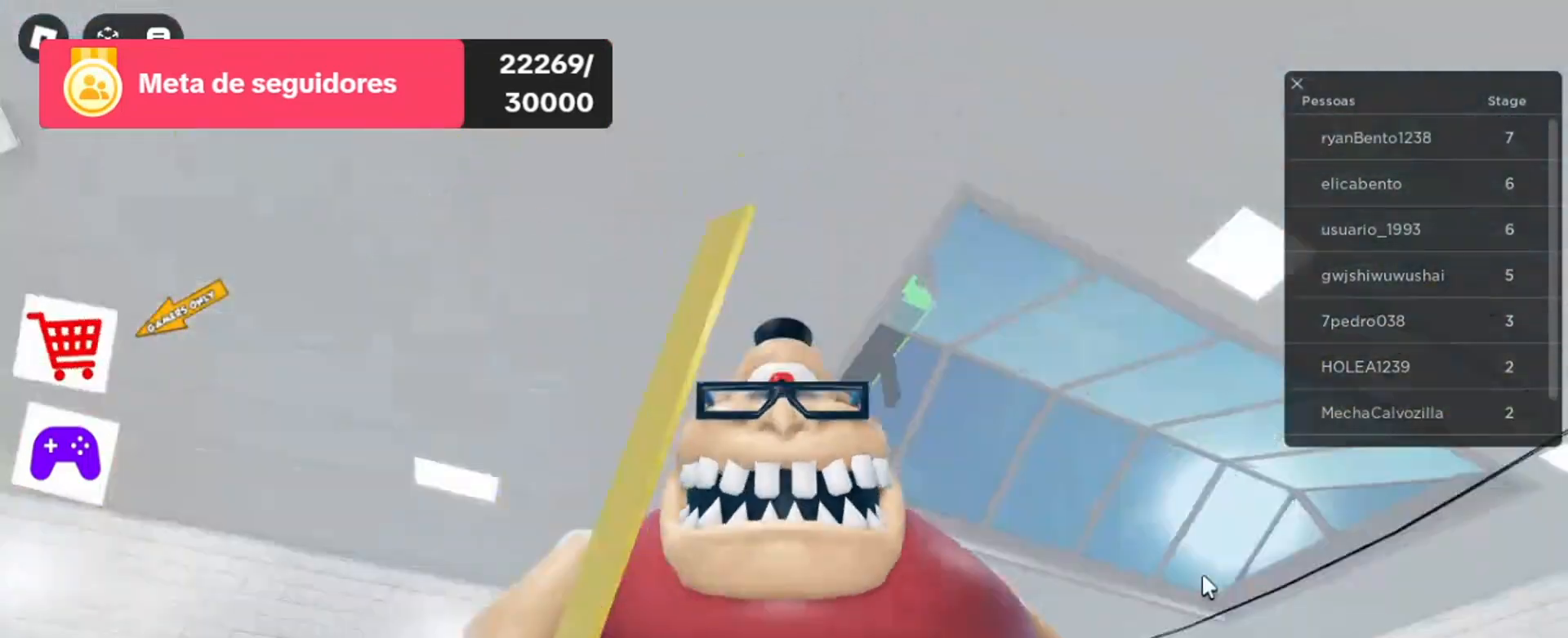
{"keys": [], "mouse": [], "events": [[33, "mouse_right", "up"], [33, "w", "up"]]}
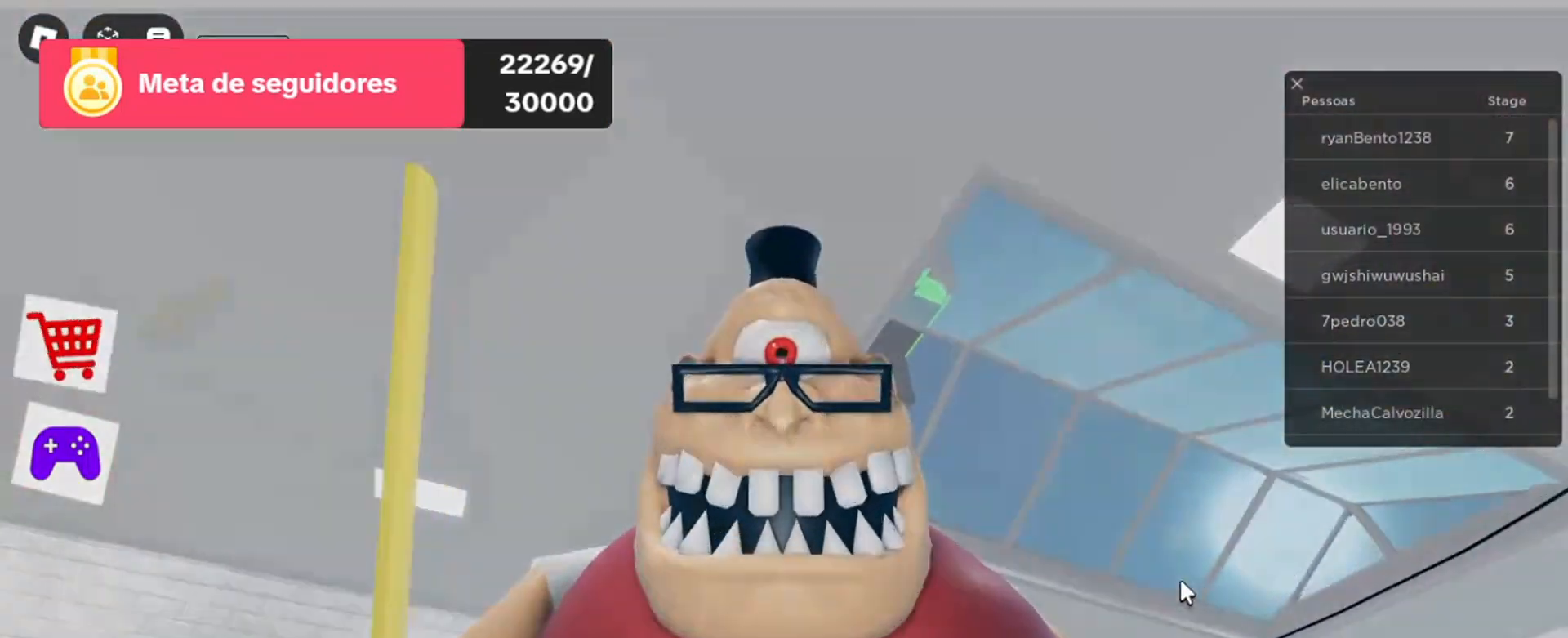
{"keys": [], "mouse": [], "events": []}
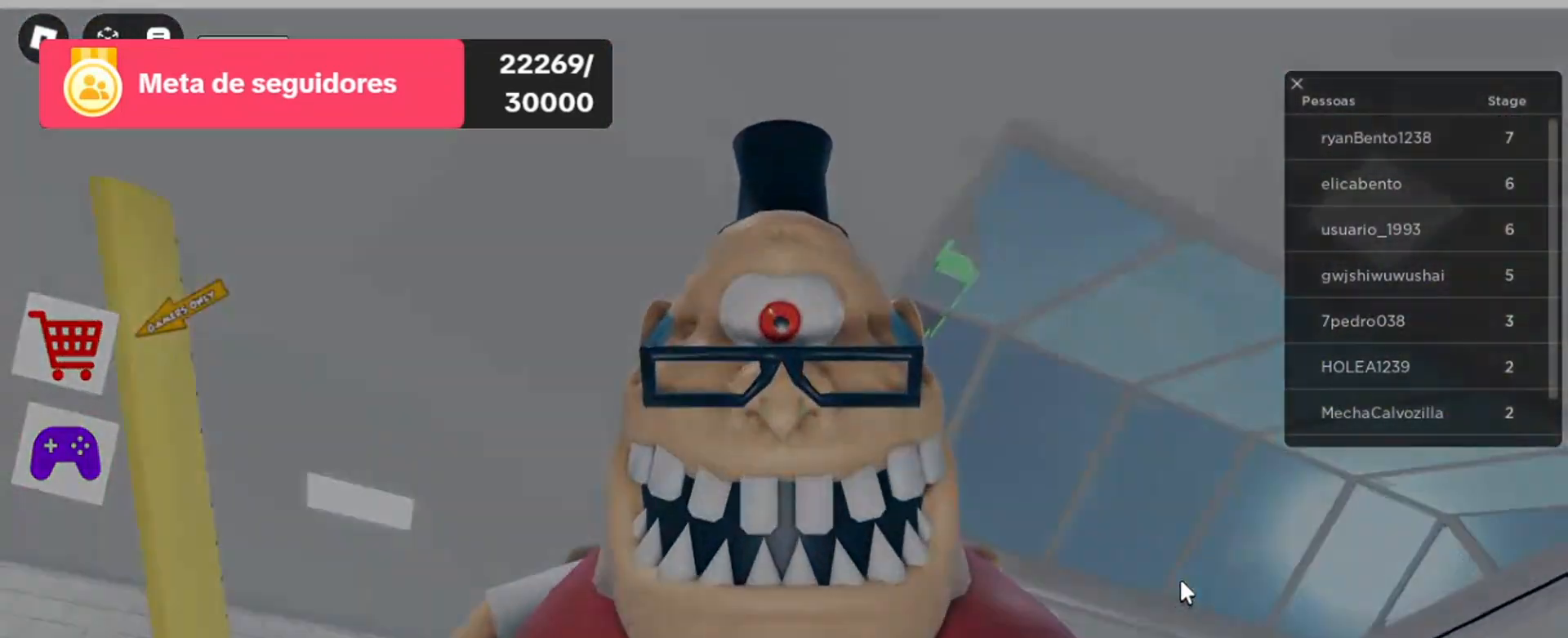
{"keys": [], "mouse": [], "events": []}
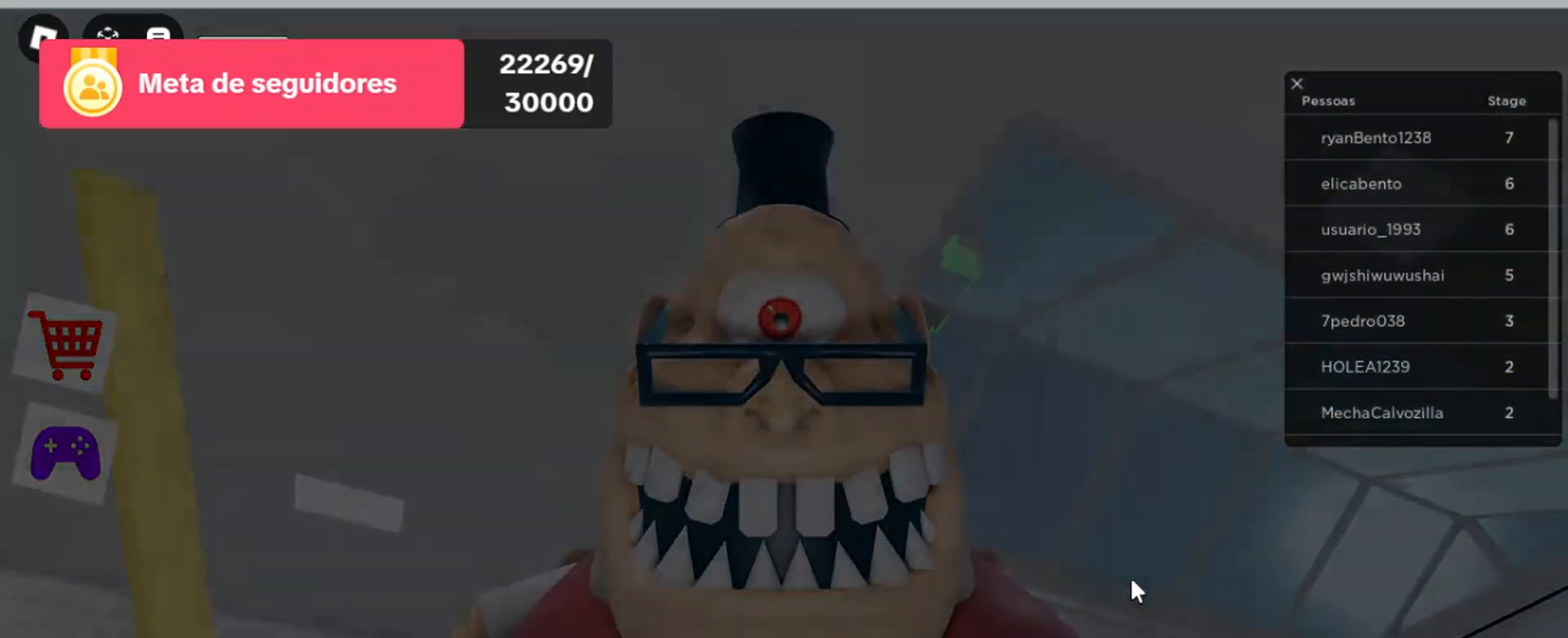
{"keys": [], "mouse": [], "events": []}
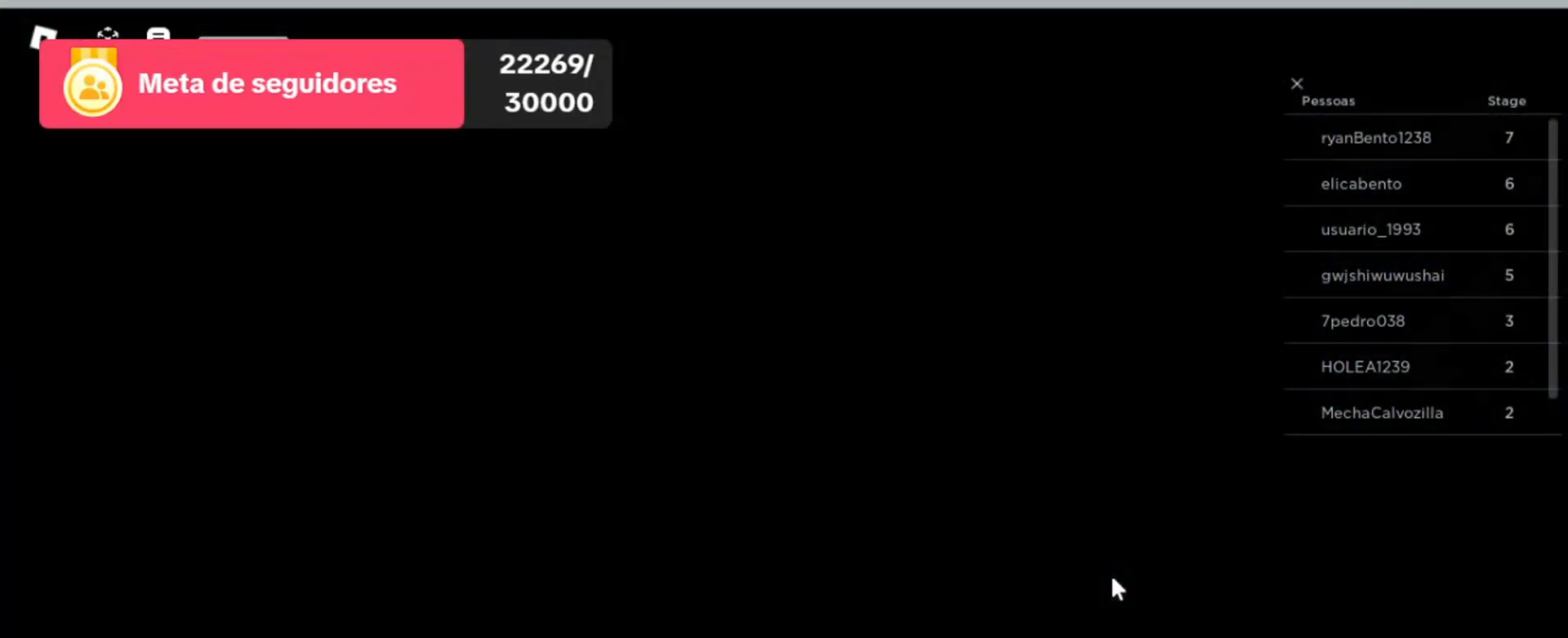
{"keys": [], "mouse": [], "events": []}
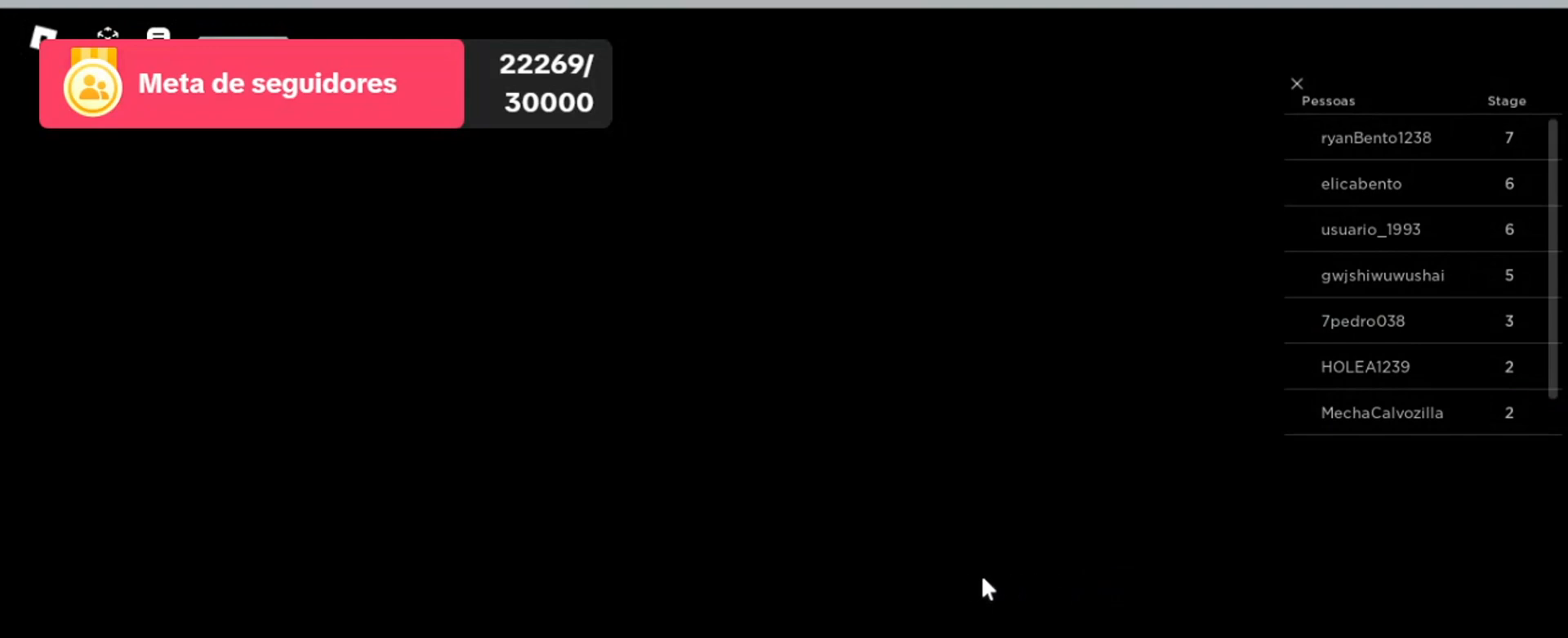
{"keys": [], "mouse": [], "events": []}
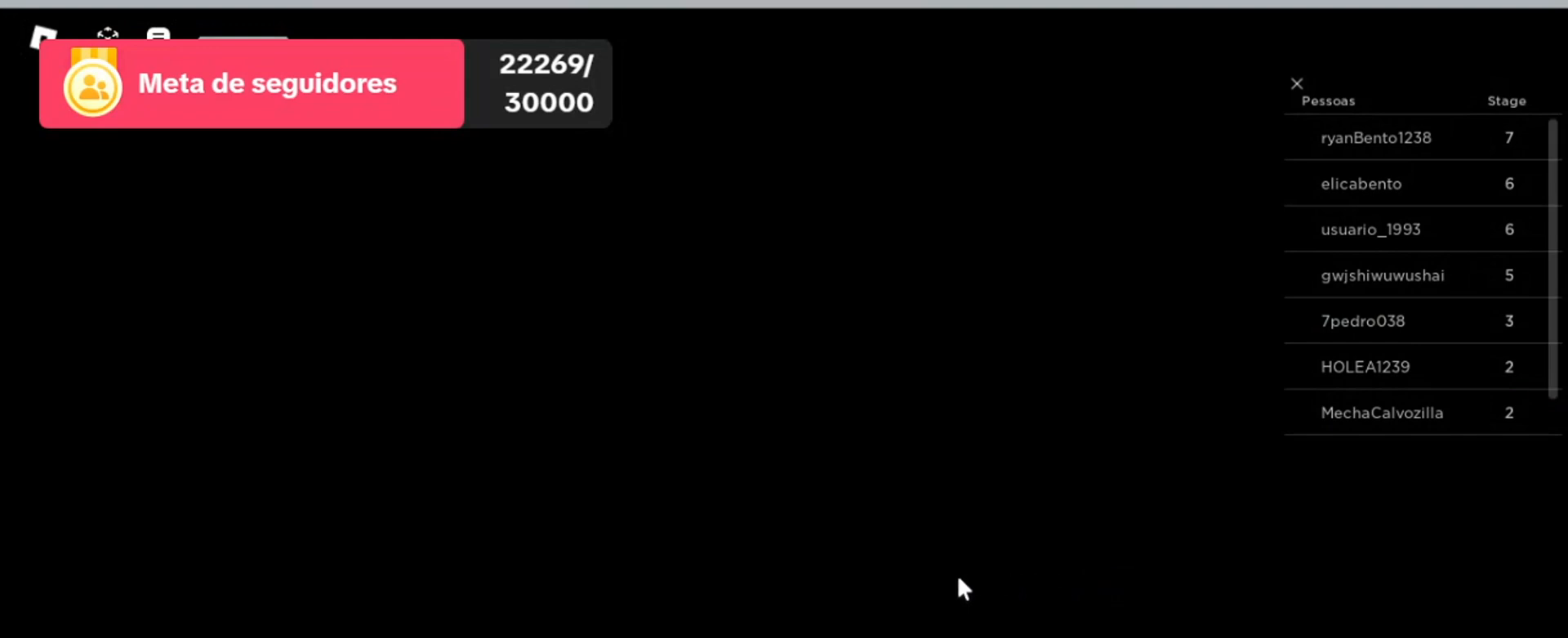
{"keys": ["w"], "mouse": [], "events": [[133, "w", "down"]]}
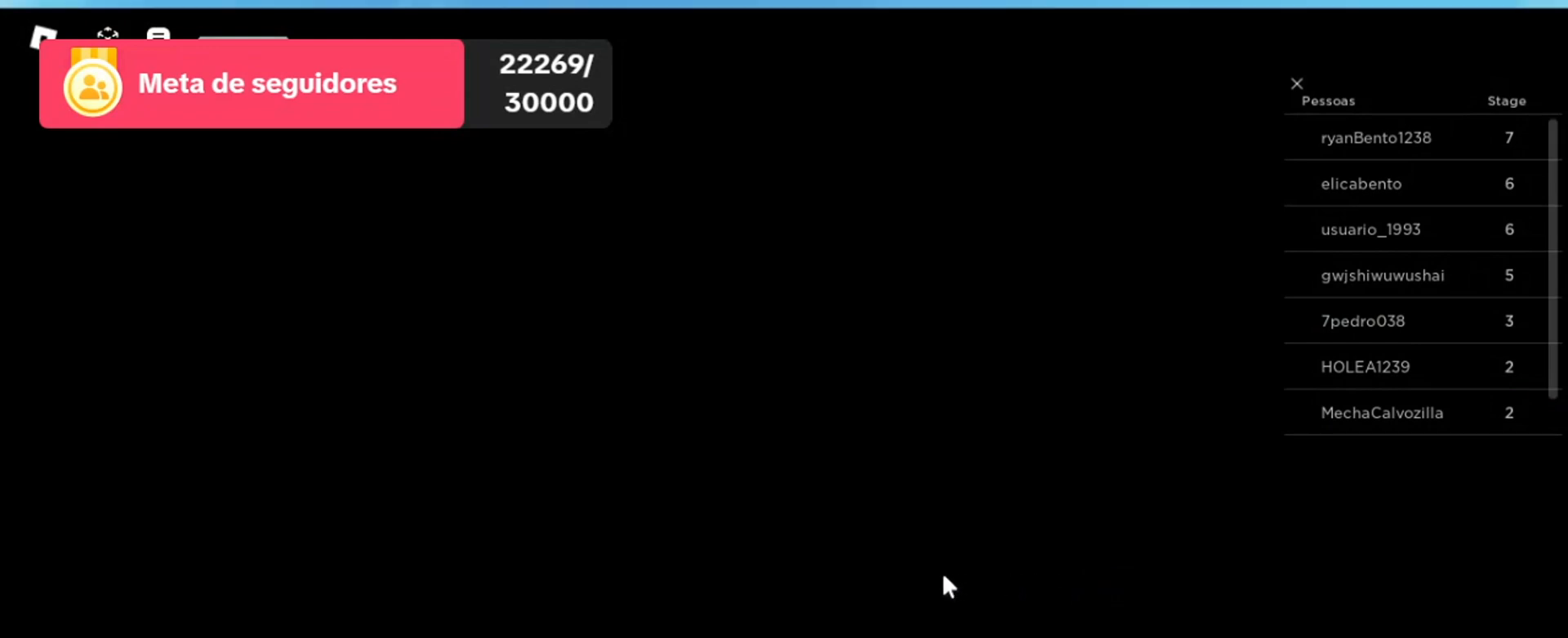
{"keys": ["w"], "mouse": [], "events": []}
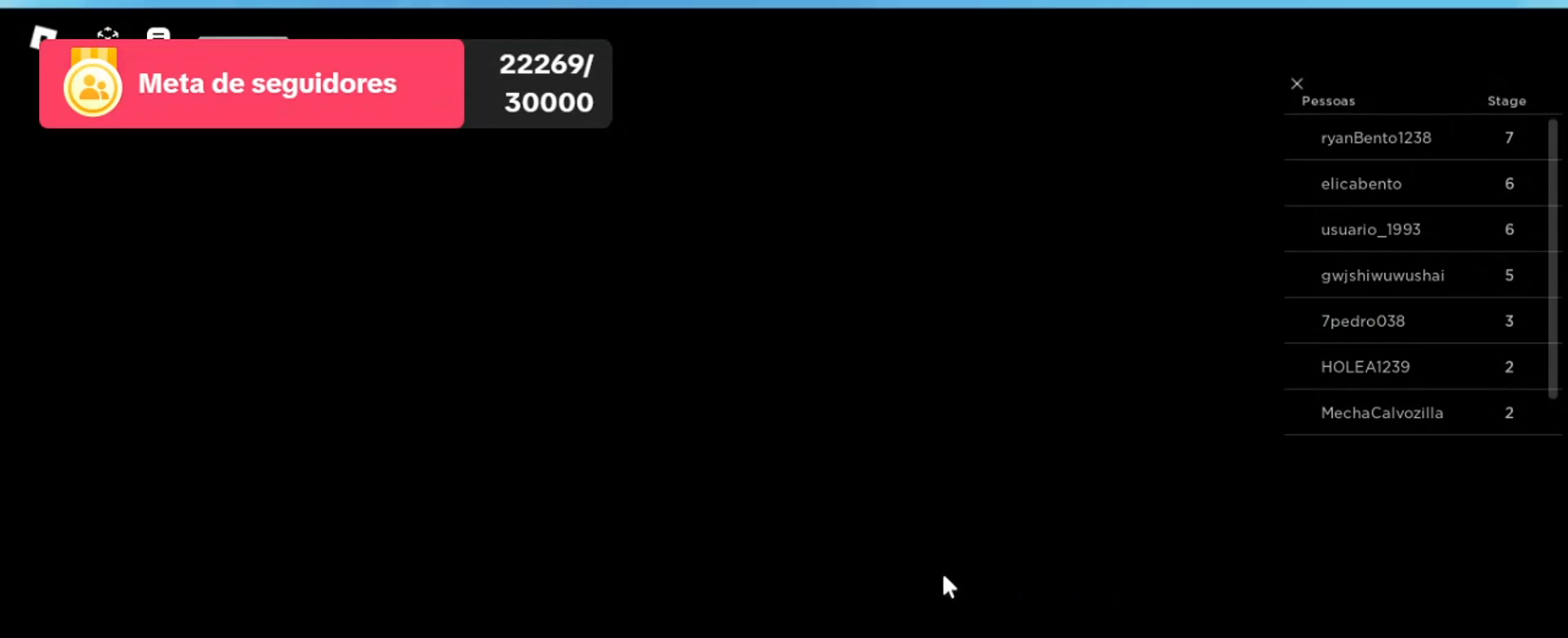
{"keys": [], "mouse": [], "events": [[500, "w", "up"]]}
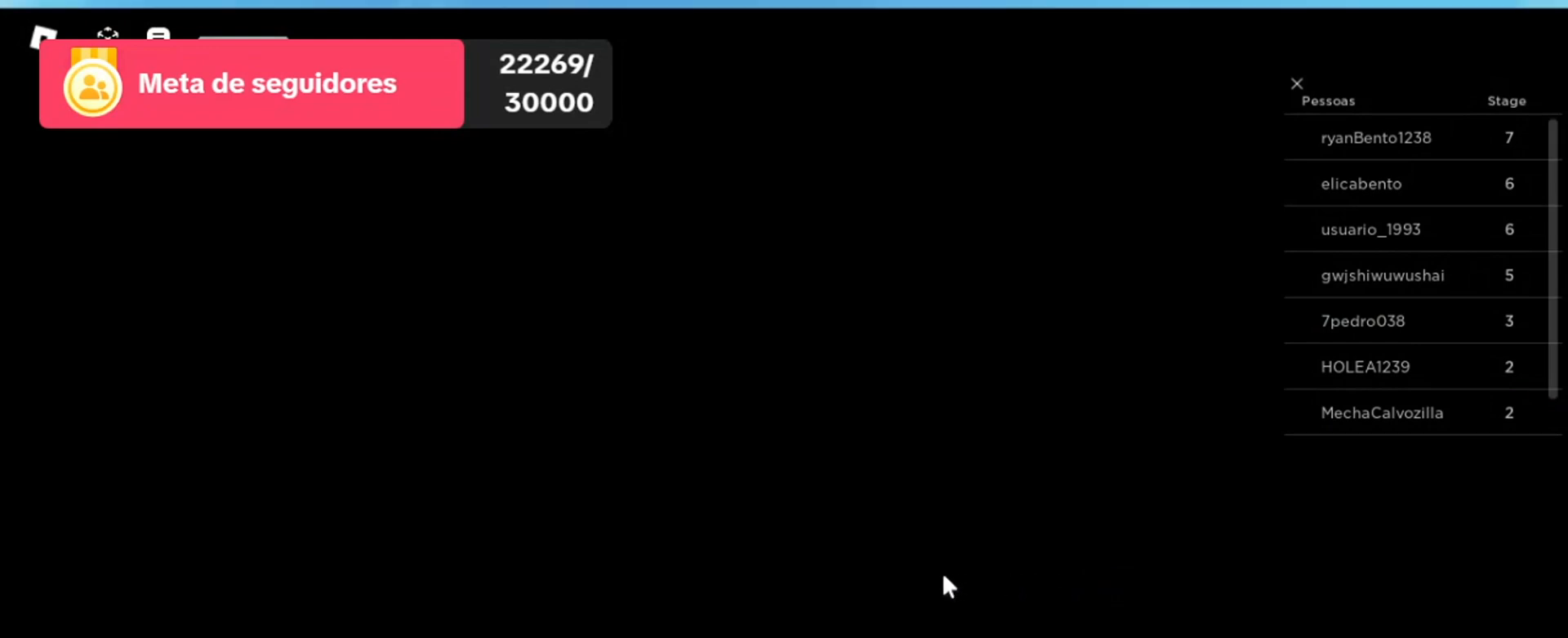
{"keys": [], "mouse": [], "events": []}
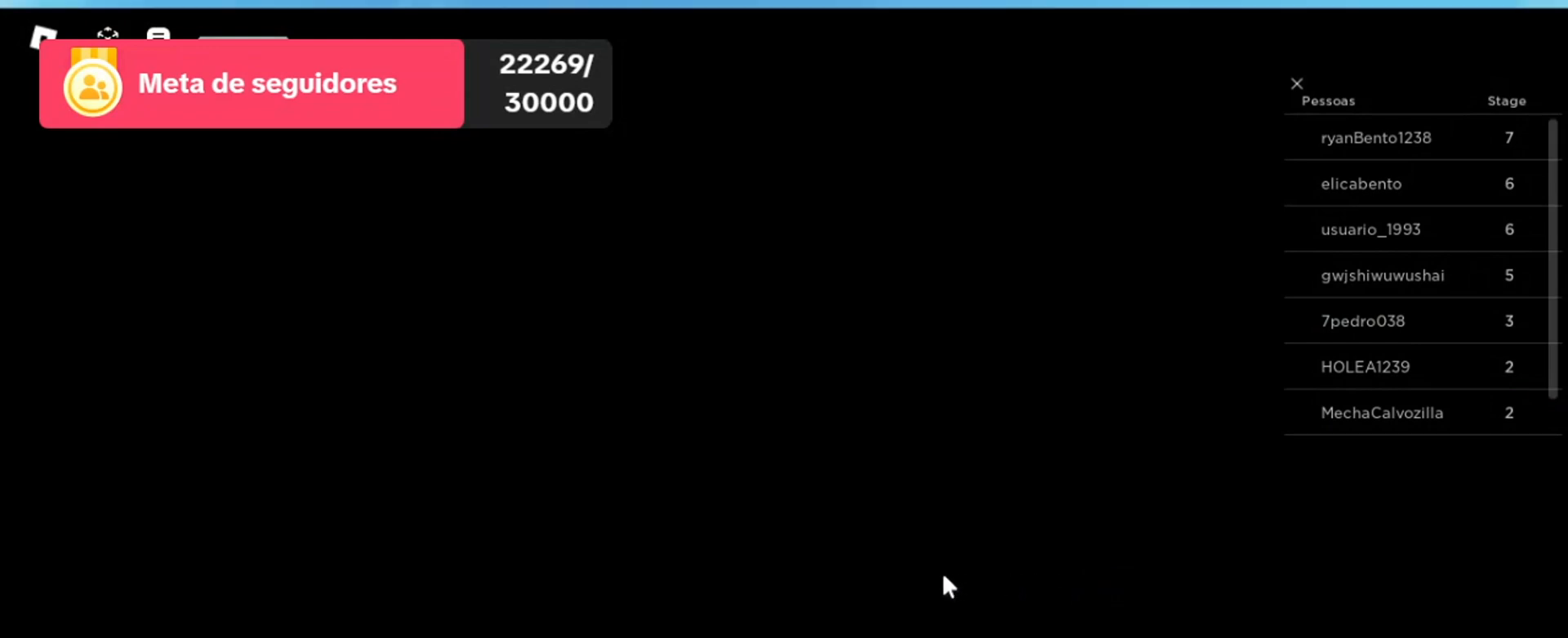
{"keys": [], "mouse": [], "events": []}
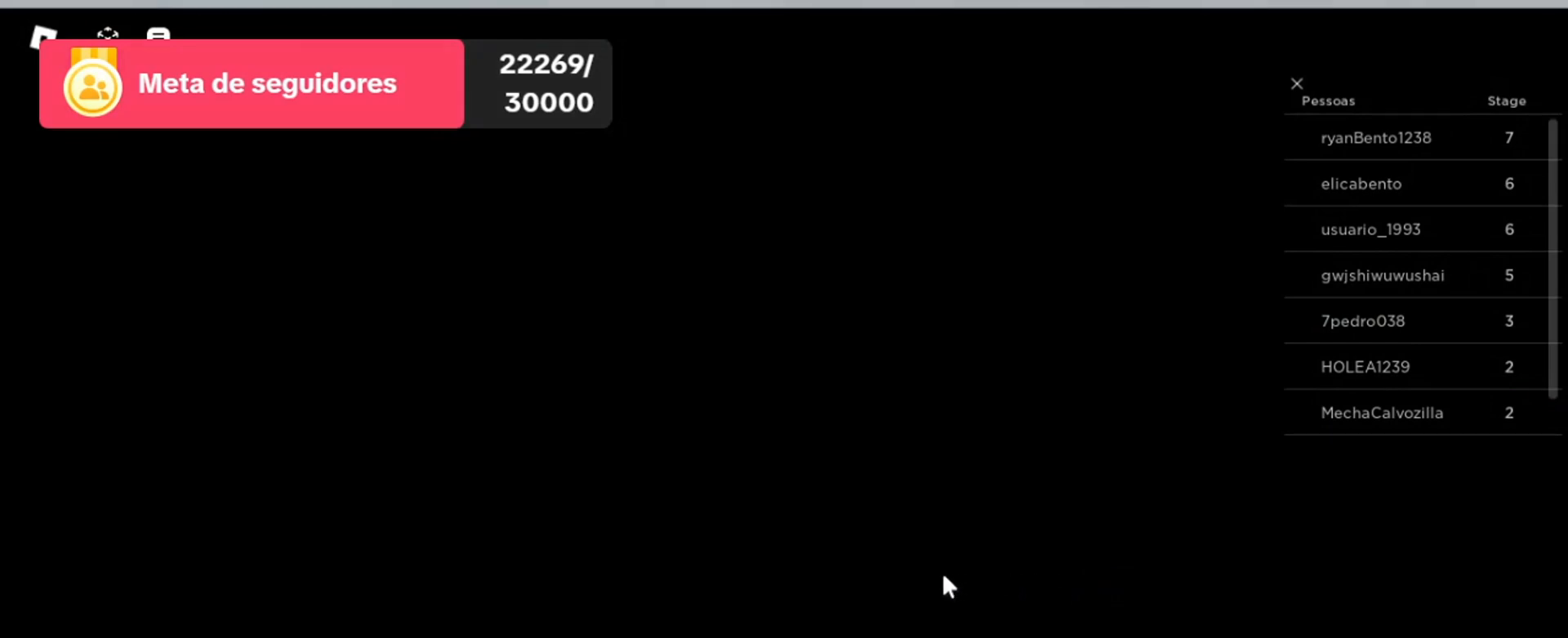
{"keys": [], "mouse": [], "events": []}